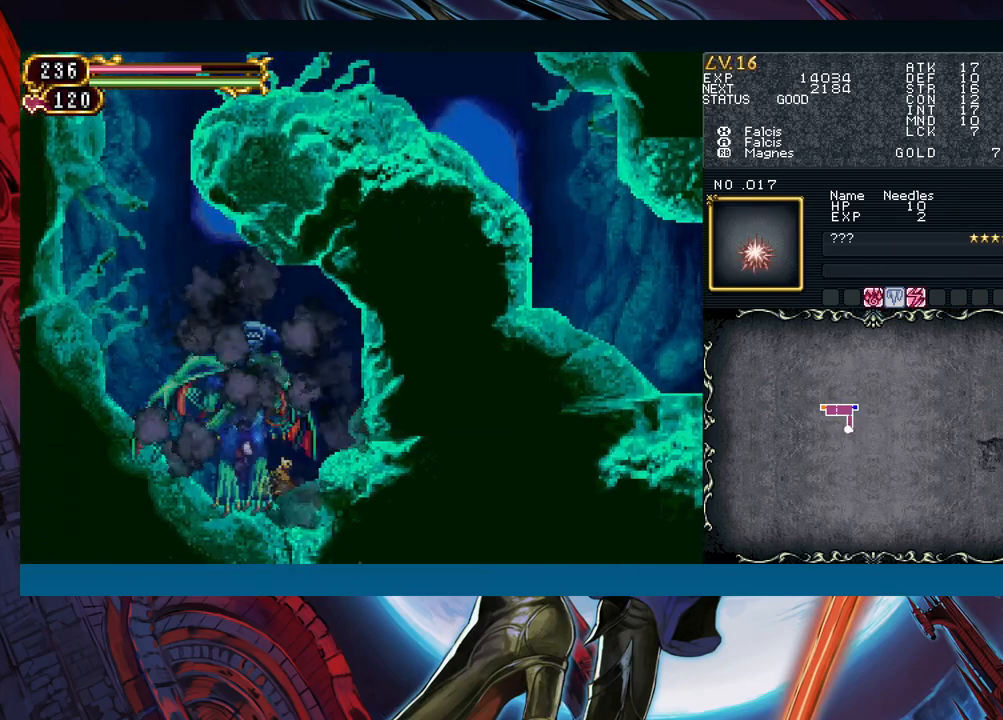
Gameplay with a controller (Xbox layout); each line is a JSON object with the inputs held at the frame after it. "events" lists button and stick changes between this image and that frame as [ms after this image, input, new state], when the widget could be followed in between. Not read: L2 L3 R2 R3 right_stick.
{"buttons": [], "left_stick": "left", "events": [[100, "left_stick", "up-left"], [217, "B", "down"], [233, "left_stick", "left"], [467, "B", "up"]]}
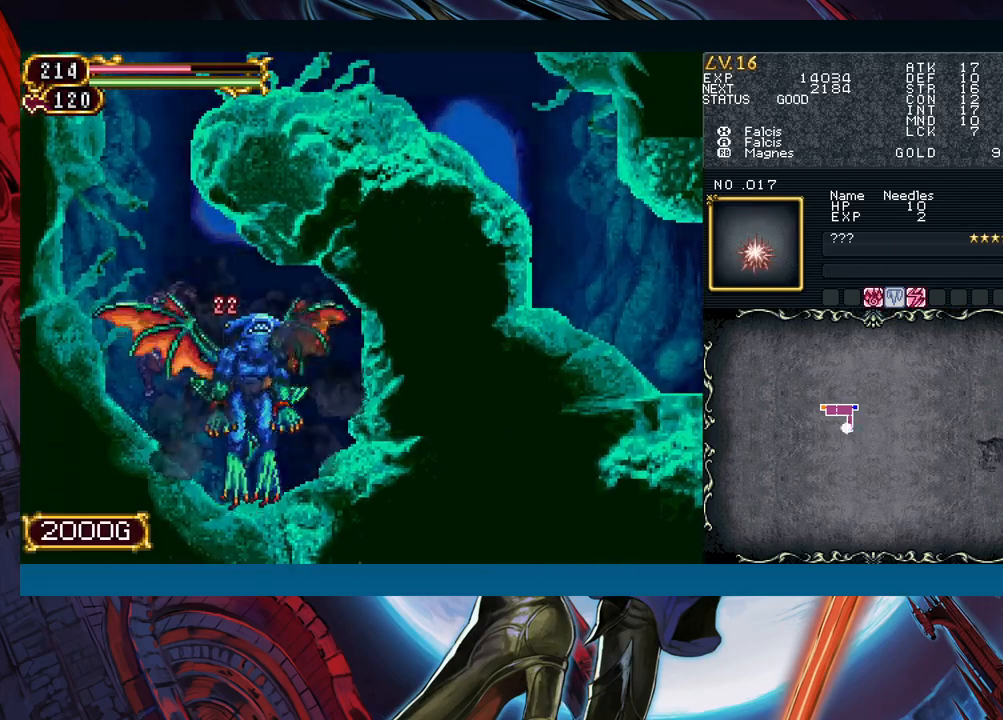
{"buttons": ["A", "B"], "left_stick": "center", "events": [[17, "B", "down"], [167, "B", "up"], [267, "B", "down"], [283, "left_stick", "right"], [350, "A", "down"], [450, "left_stick", "center"]]}
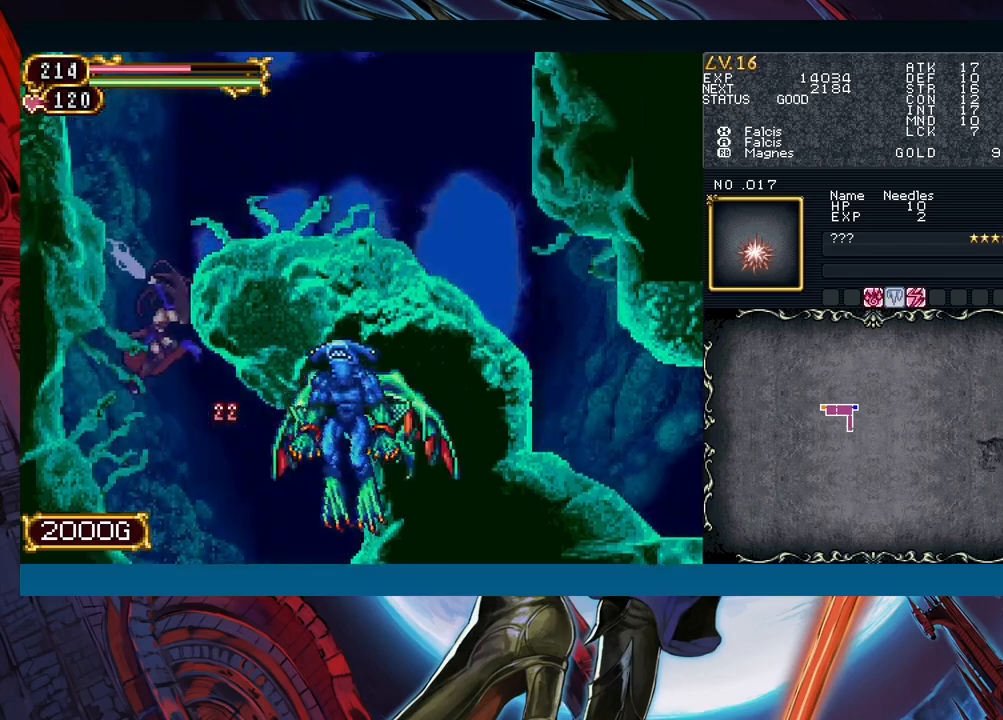
{"buttons": [], "left_stick": "right", "events": [[83, "left_stick", "right"], [167, "A", "up"], [200, "B", "up"]]}
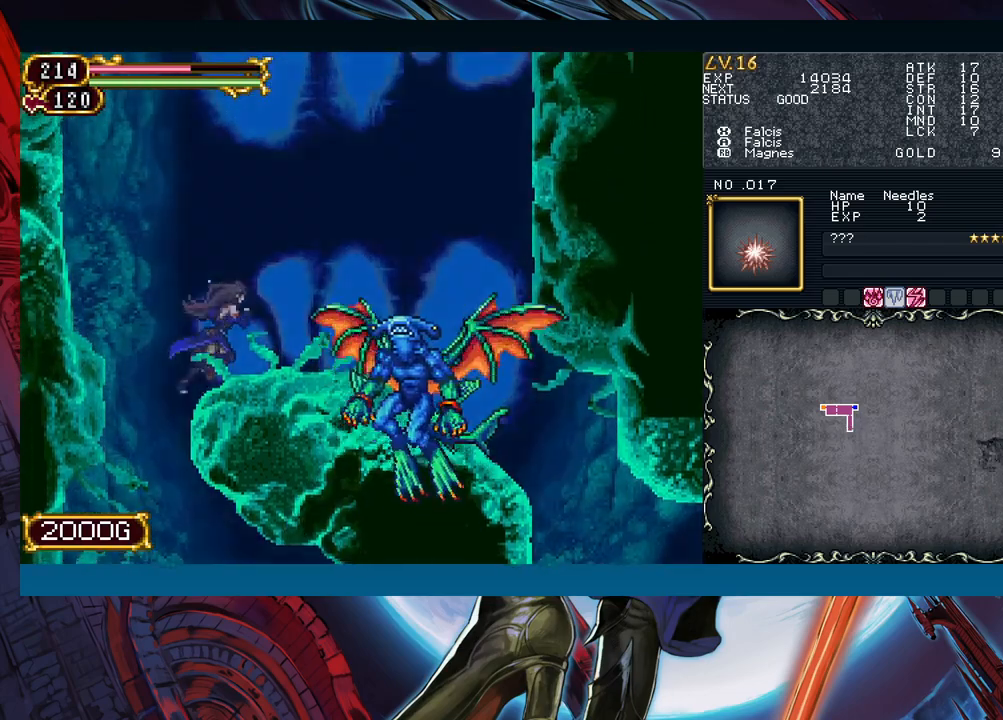
{"buttons": ["X"], "left_stick": "right", "events": [[67, "B", "down"], [100, "A", "down"], [117, "B", "up"], [200, "A", "up"], [450, "X", "down"]]}
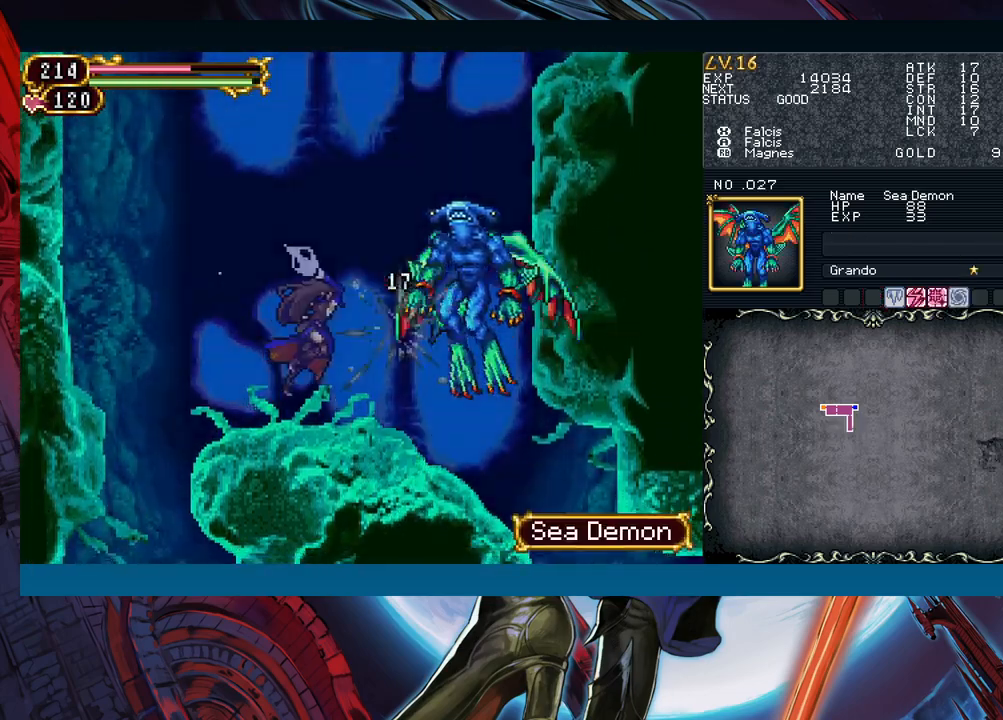
{"buttons": [], "left_stick": "right", "events": [[33, "X", "up"], [233, "A", "down"], [233, "B", "down"], [433, "A", "up"], [467, "B", "up"]]}
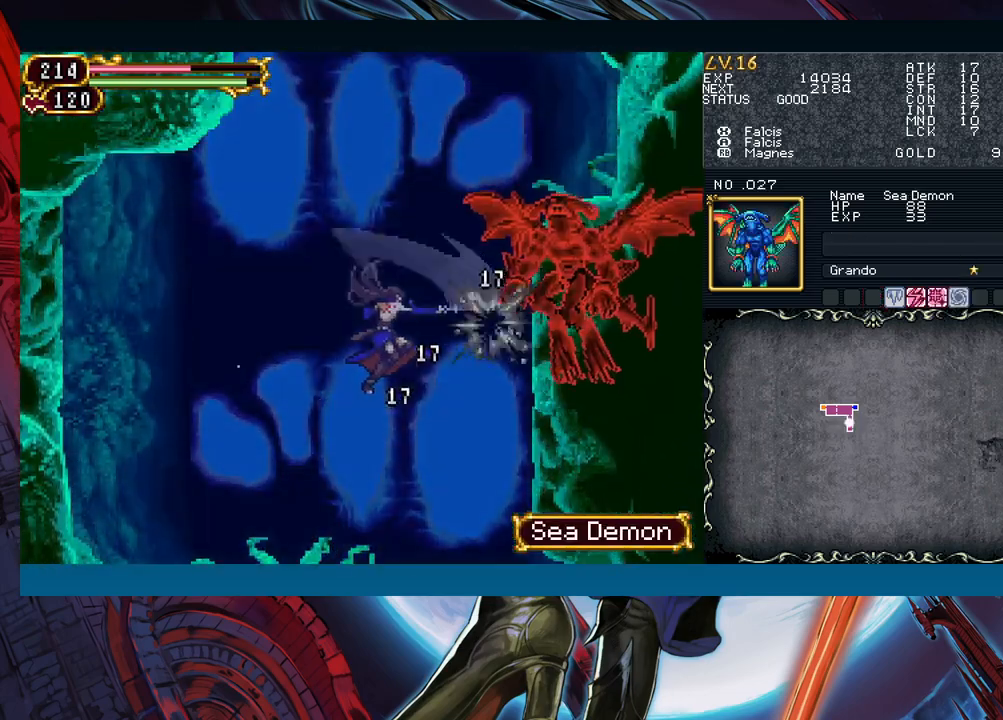
{"buttons": [], "left_stick": "left", "events": [[67, "X", "down"], [183, "X", "up"], [400, "left_stick", "left"]]}
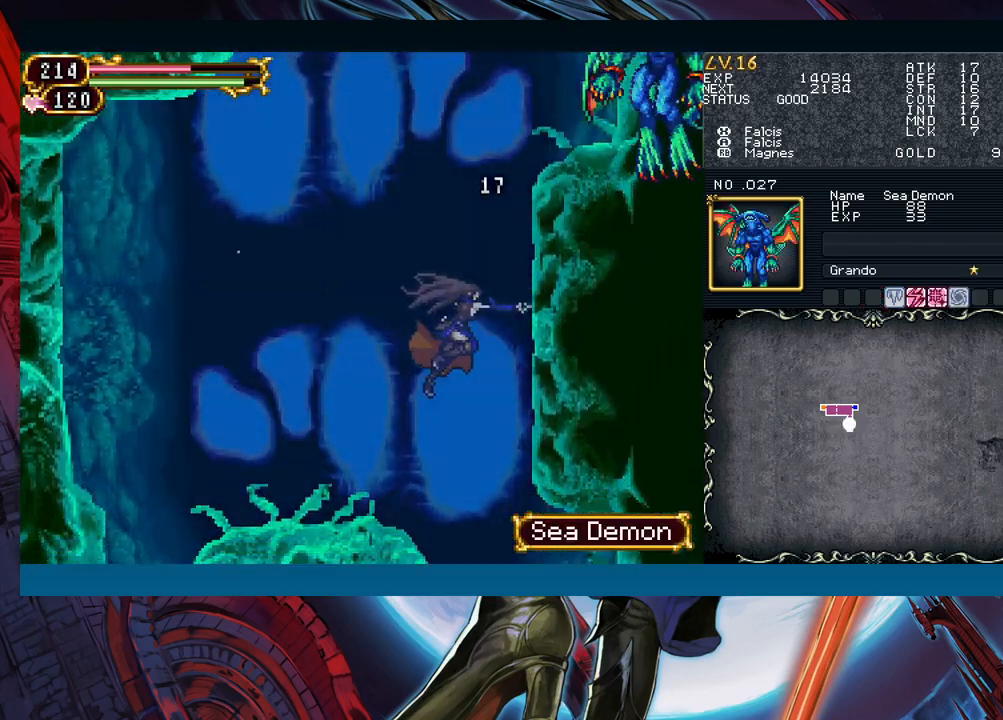
{"buttons": [], "left_stick": "down-right", "events": [[300, "left_stick", "right"], [383, "left_stick", "left"], [483, "left_stick", "down-right"]]}
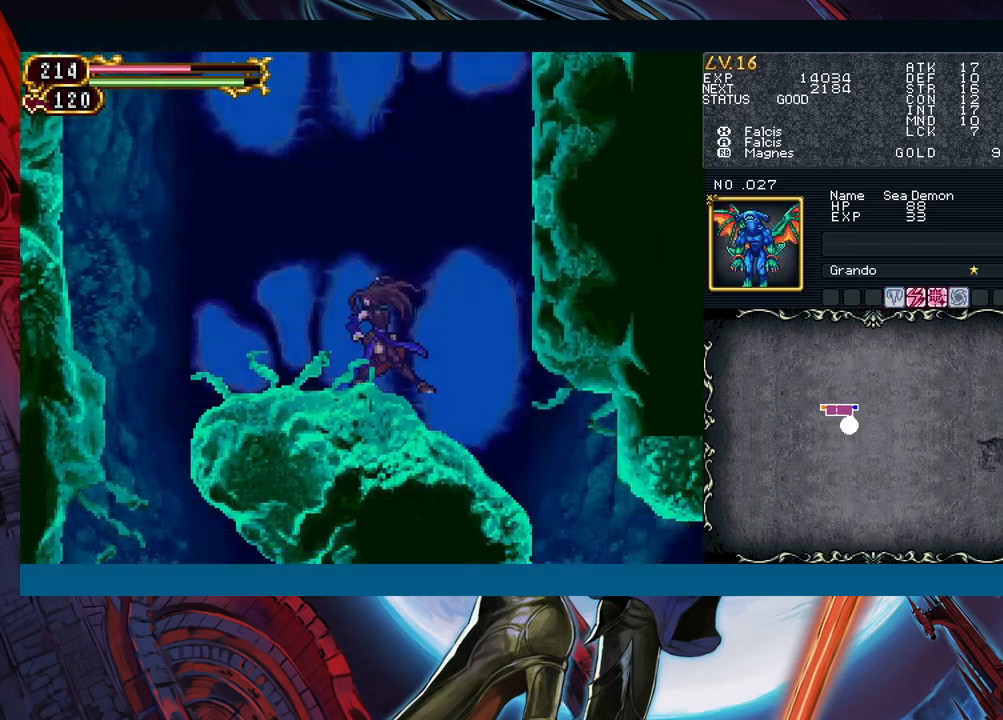
{"buttons": ["B"], "left_stick": "right", "events": [[67, "left_stick", "left"], [133, "left_stick", "center"], [217, "left_stick", "left"], [317, "left_stick", "center"], [383, "left_stick", "right"], [483, "B", "down"]]}
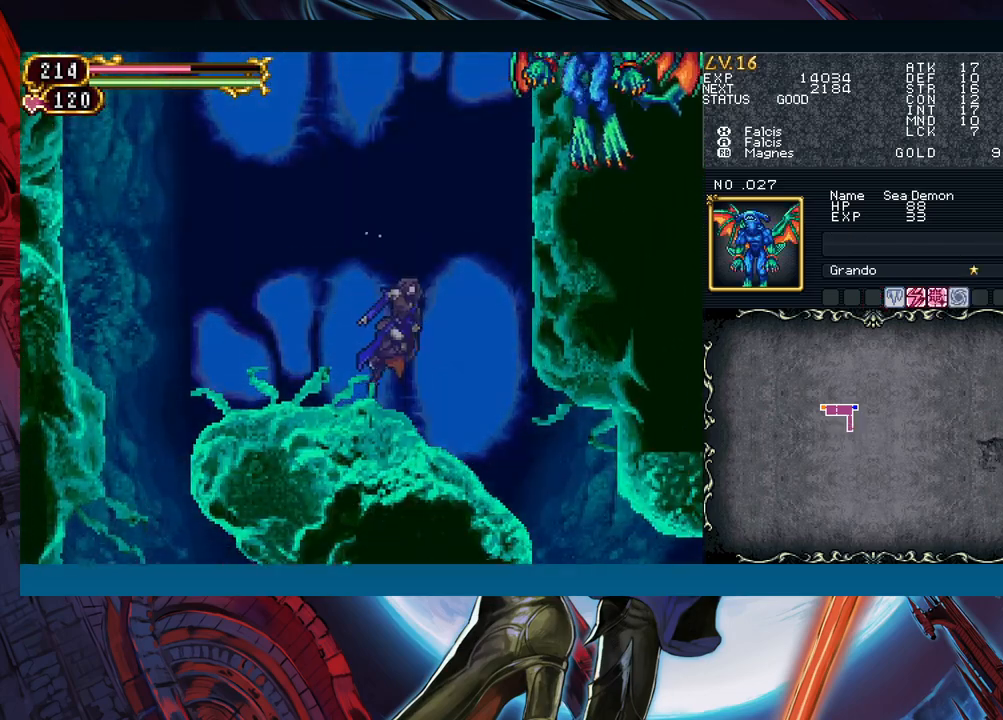
{"buttons": [], "left_stick": "center", "events": [[17, "A", "down"], [17, "left_stick", "center"], [183, "left_stick", "right"], [233, "A", "up"], [283, "B", "up"], [367, "X", "down"], [367, "left_stick", "center"], [467, "X", "up"]]}
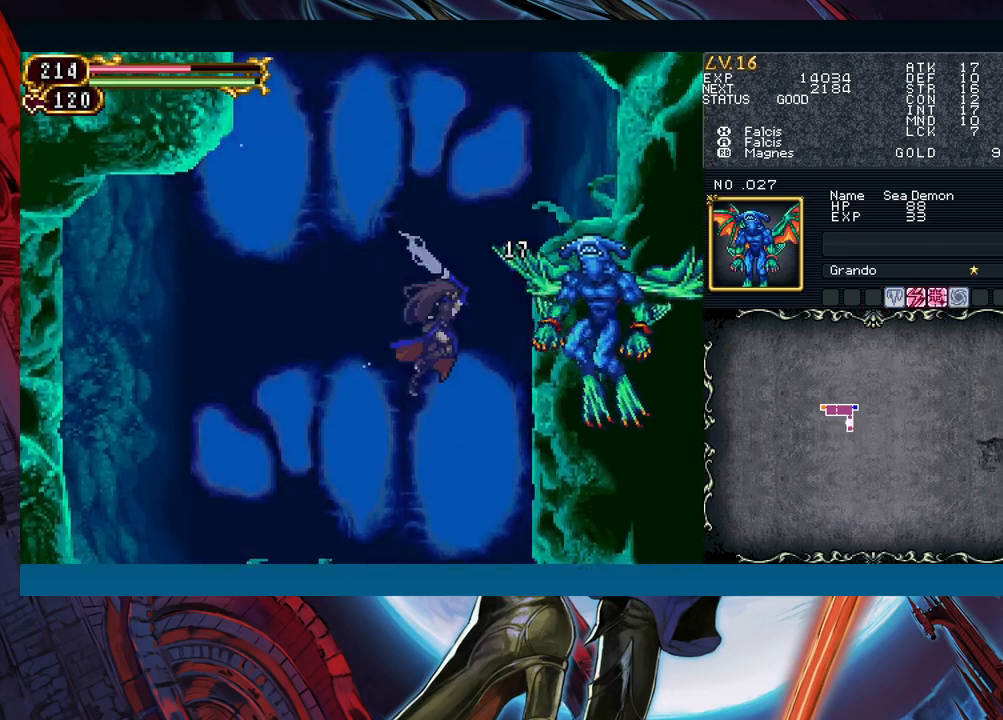
{"buttons": [], "left_stick": "right", "events": [[83, "left_stick", "right"], [133, "A", "down"], [250, "A", "up"]]}
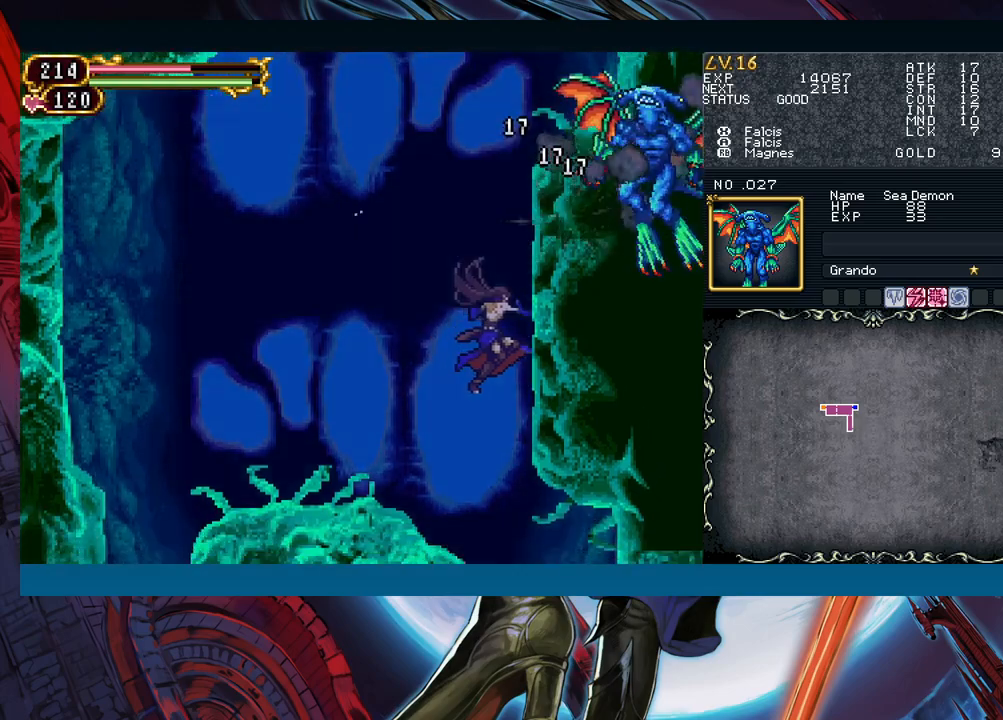
{"buttons": [], "left_stick": "right", "events": [[67, "left_stick", "left"], [250, "left_stick", "right"]]}
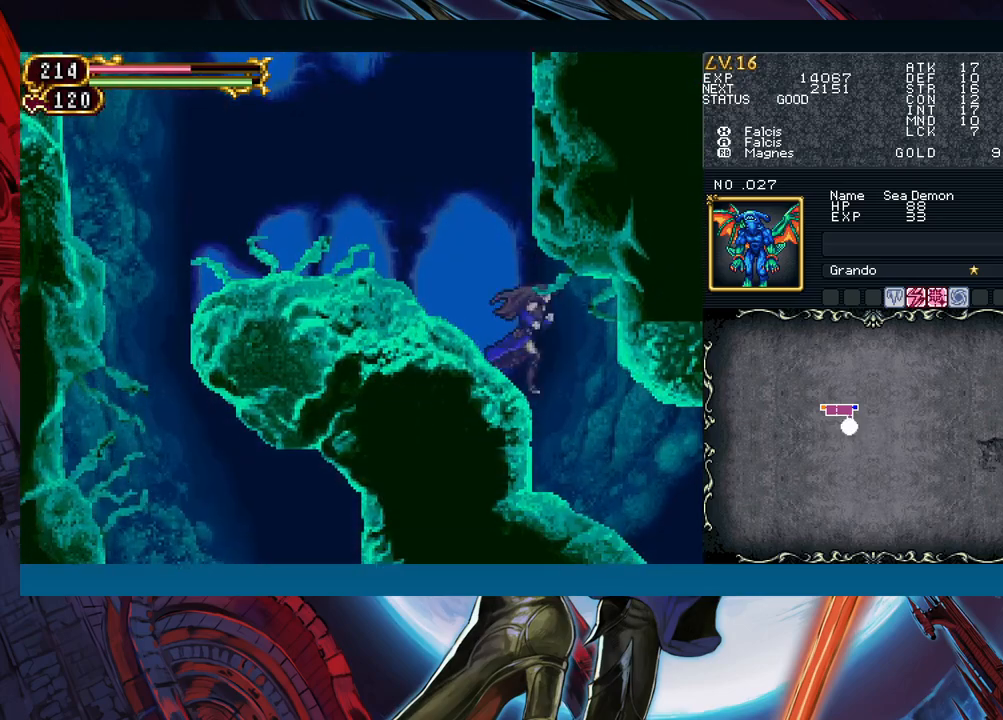
{"buttons": [], "left_stick": "right", "events": [[50, "left_stick", "left"], [83, "Y", "down"], [100, "Y", "up"], [167, "left_stick", "right"]]}
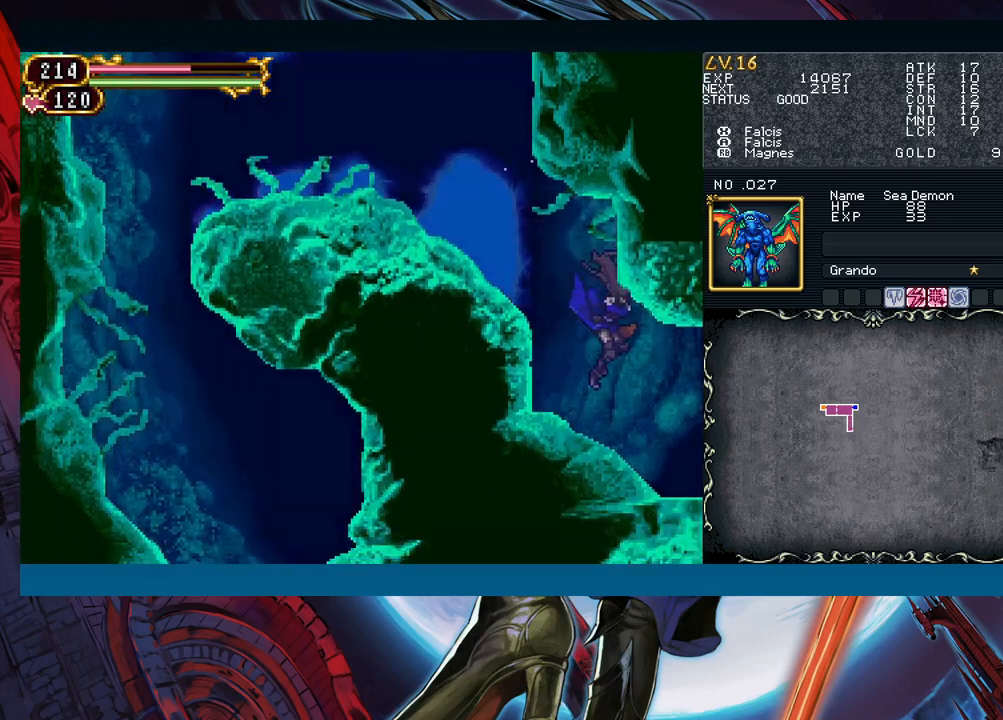
{"buttons": [], "left_stick": "center", "events": [[183, "left_stick", "left"], [217, "R1", "down"], [233, "Y", "down"], [283, "R1", "up"], [283, "Y", "up"], [317, "left_stick", "center"], [367, "R1", "down"], [367, "Y", "down"], [433, "R1", "up"], [450, "Y", "up"]]}
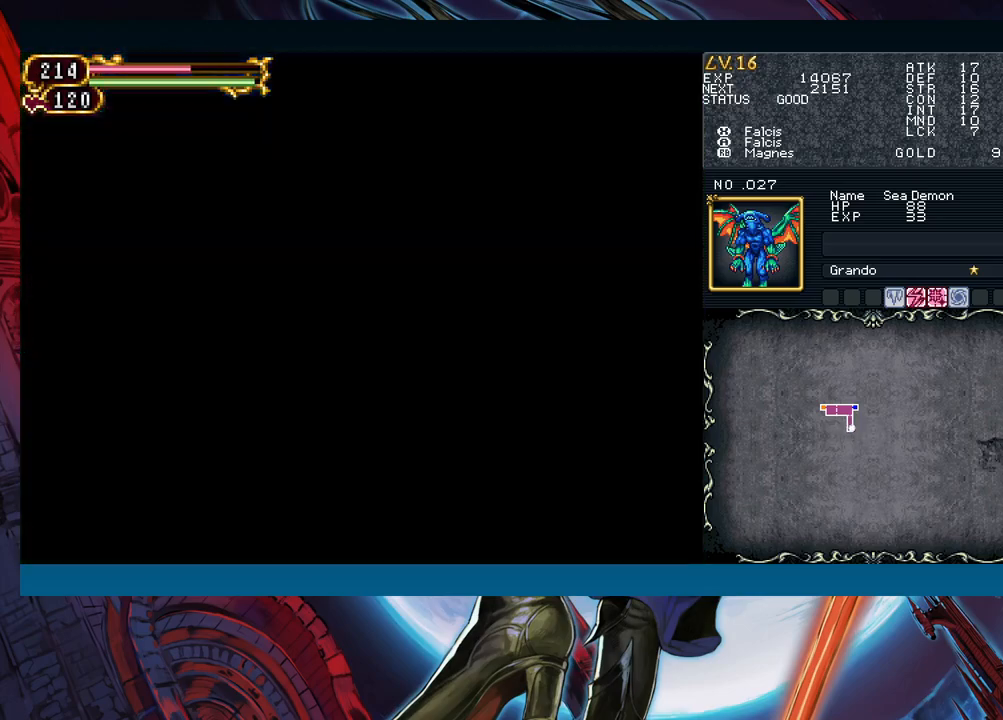
{"buttons": ["Y", "R1"], "left_stick": "center", "events": [[17, "R1", "down"], [33, "Y", "down"], [83, "R1", "up"], [83, "Y", "up"], [167, "R1", "down"], [167, "Y", "down"], [233, "R1", "up"], [250, "Y", "up"], [300, "R1", "down"], [317, "Y", "down"], [367, "Y", "up"], [383, "R1", "up"], [450, "R1", "down"], [450, "Y", "down"]]}
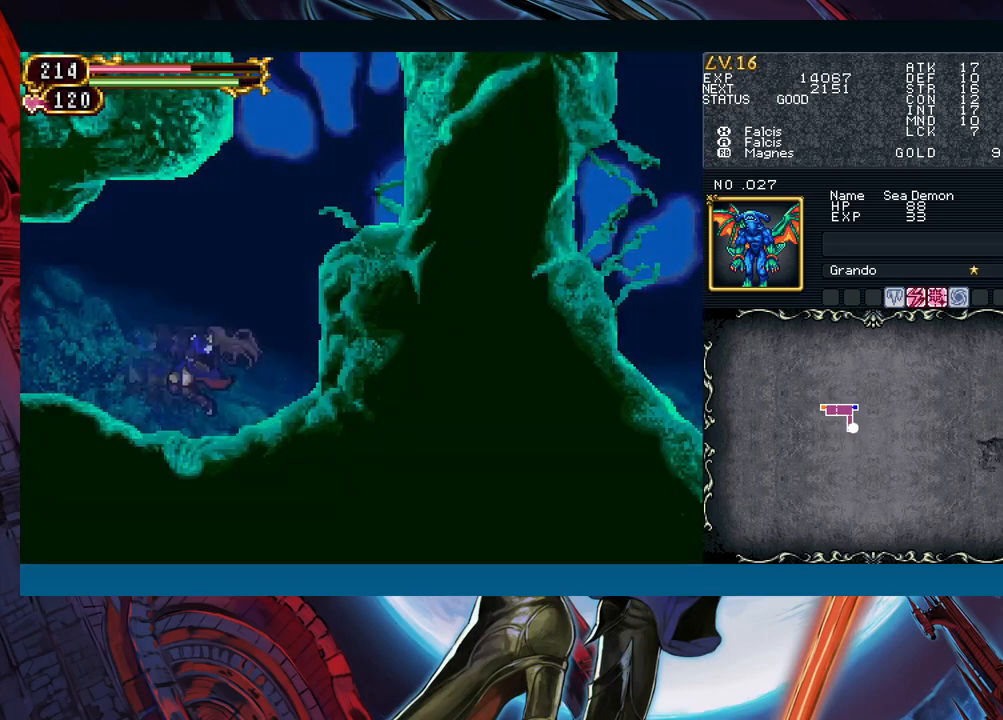
{"buttons": ["A", "B"], "left_stick": "left", "events": [[33, "R1", "up"], [33, "Y", "up"], [83, "B", "down"], [83, "left_stick", "right"], [283, "B", "up"], [350, "B", "down"], [483, "left_stick", "left"], [500, "A", "down"]]}
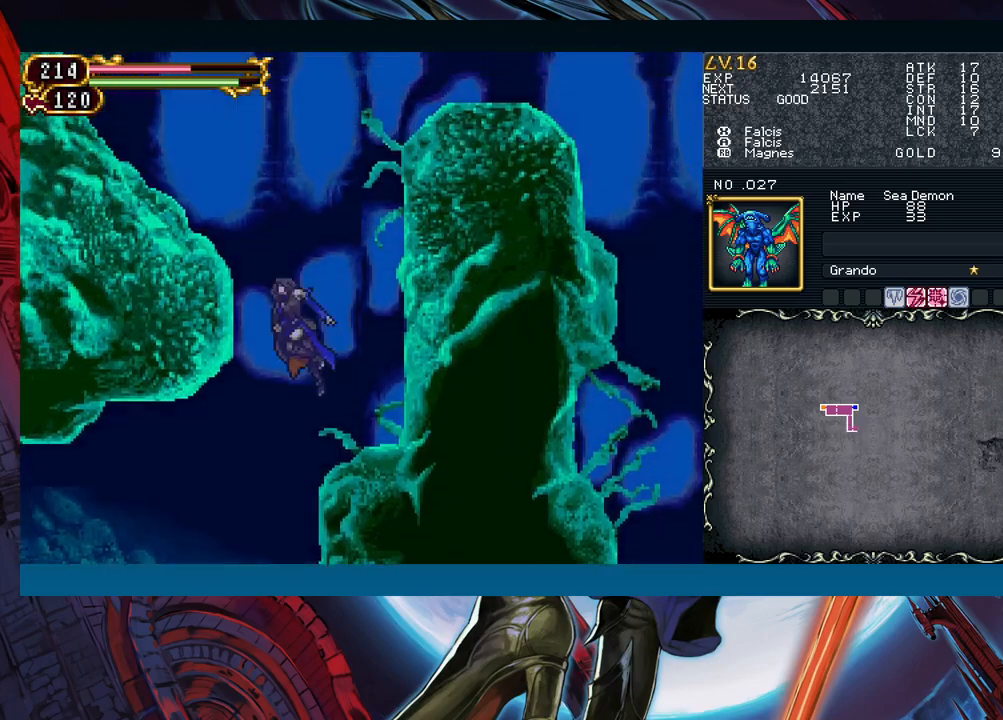
{"buttons": ["A", "B"], "left_stick": "right", "events": [[417, "left_stick", "right"]]}
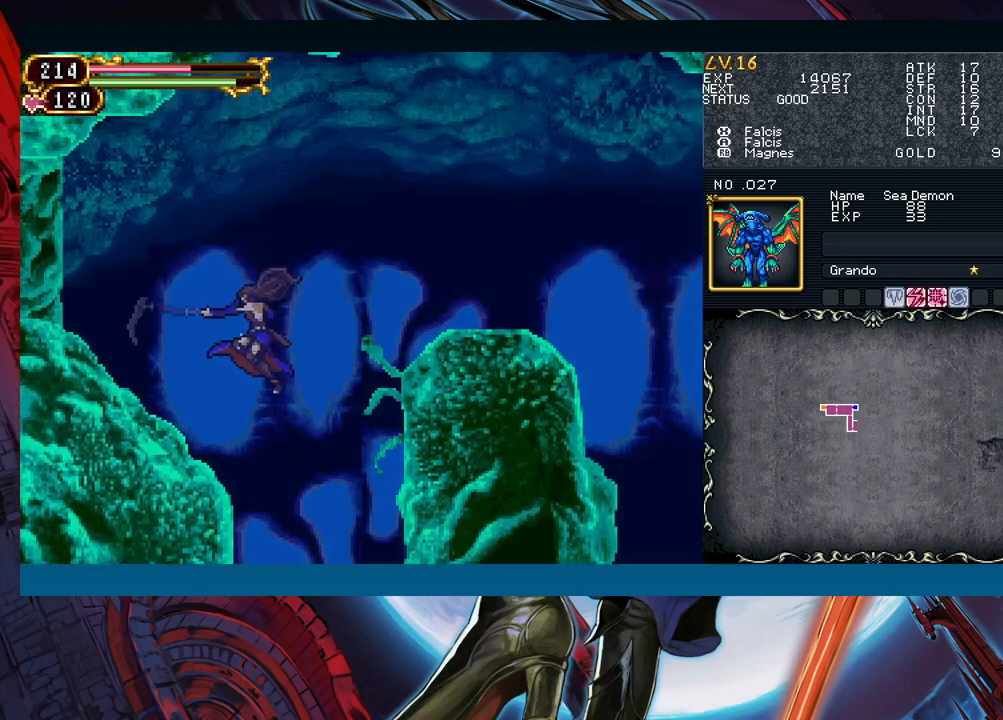
{"buttons": [], "left_stick": "right", "events": [[417, "A", "up"], [433, "B", "up"]]}
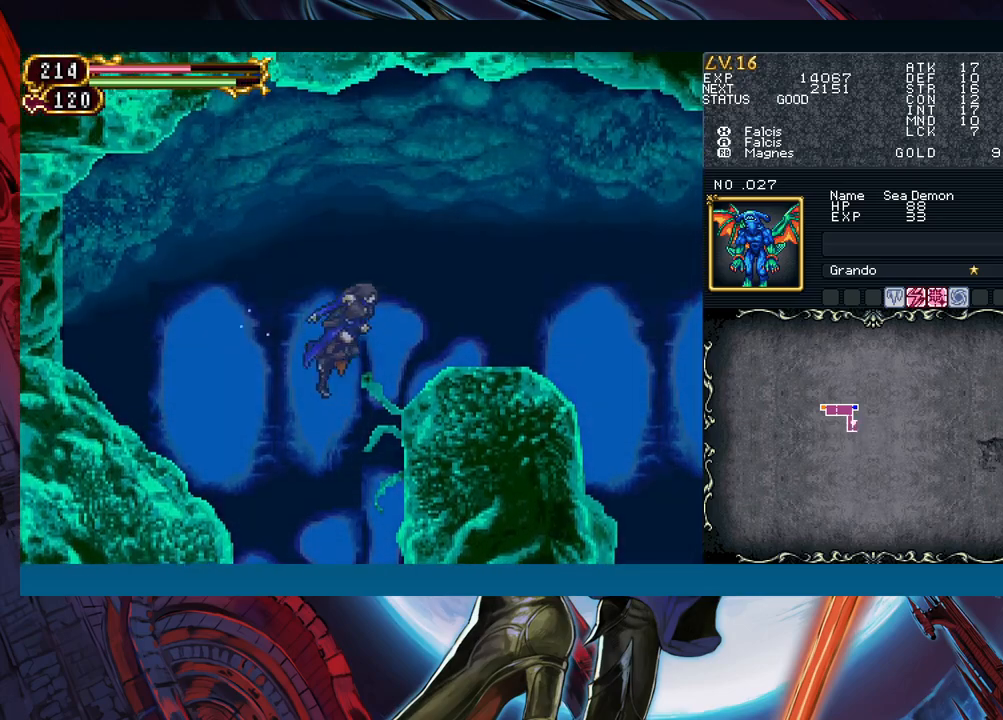
{"buttons": [], "left_stick": "left", "events": [[183, "left_stick", "left"]]}
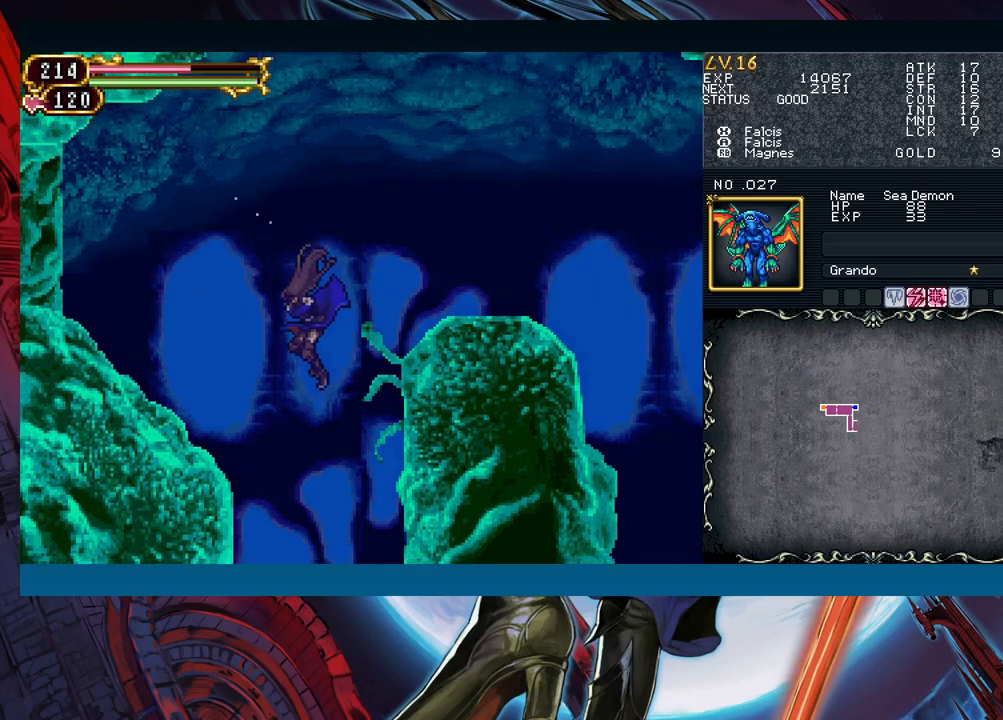
{"buttons": ["A"], "left_stick": "left", "events": [[150, "B", "down"], [300, "A", "down"], [317, "A", "up"], [333, "B", "up"], [417, "A", "down"]]}
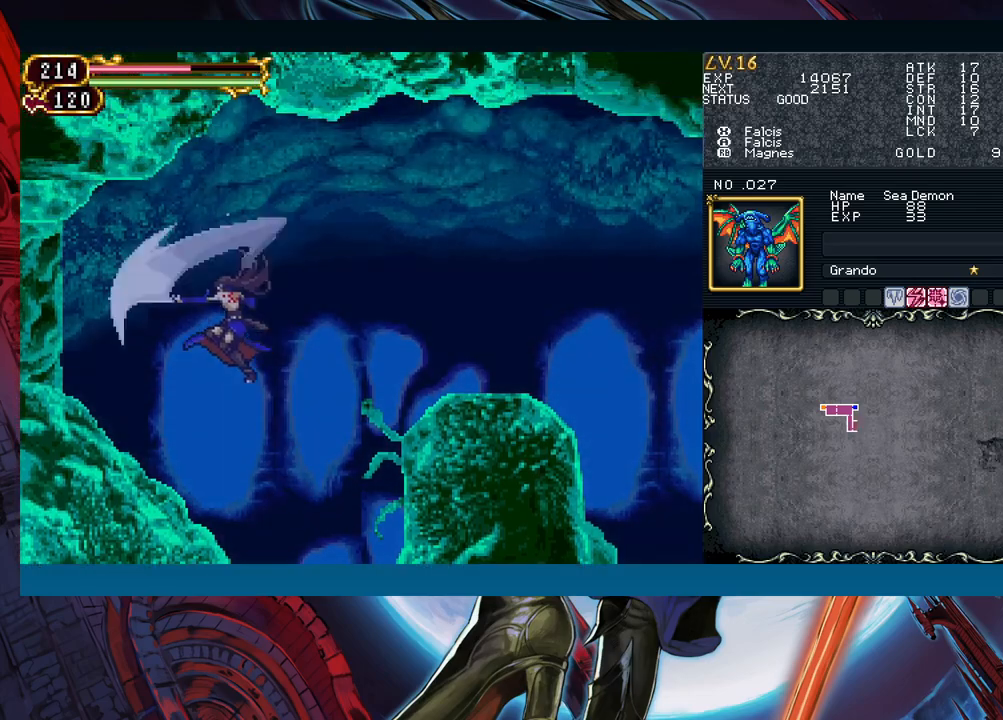
{"buttons": [], "left_stick": "left", "events": [[50, "A", "up"], [167, "X", "down"], [317, "X", "up"]]}
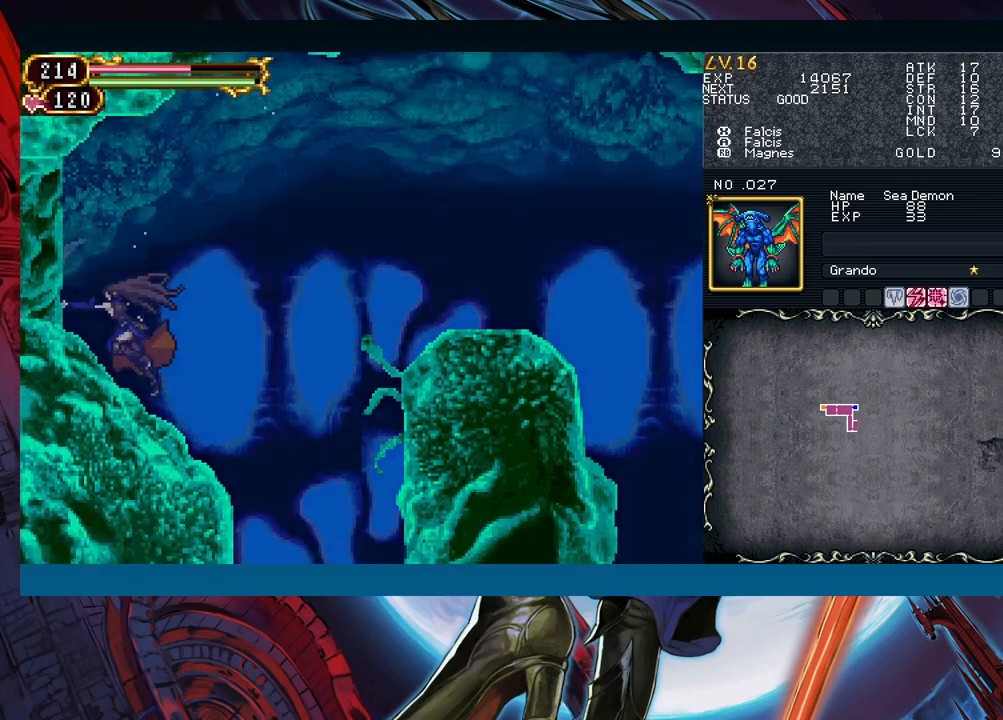
{"buttons": ["B"], "left_stick": "right", "events": [[83, "left_stick", "center"], [217, "Y", "down"], [267, "B", "down"], [283, "Y", "up"], [317, "left_stick", "right"]]}
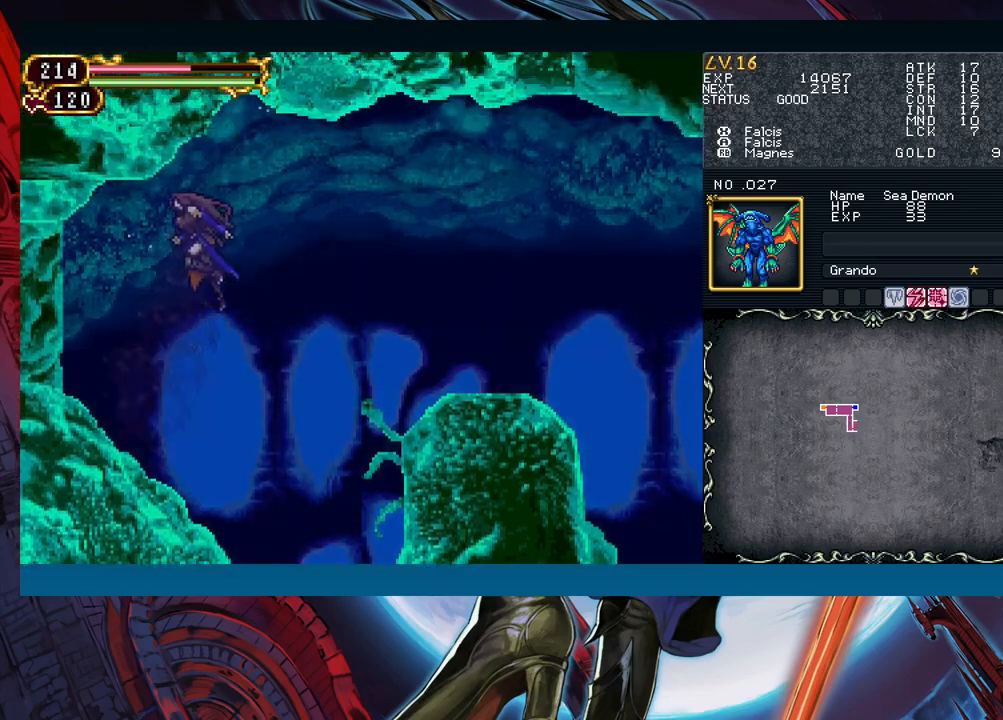
{"buttons": [], "left_stick": "right", "events": [[450, "B", "up"]]}
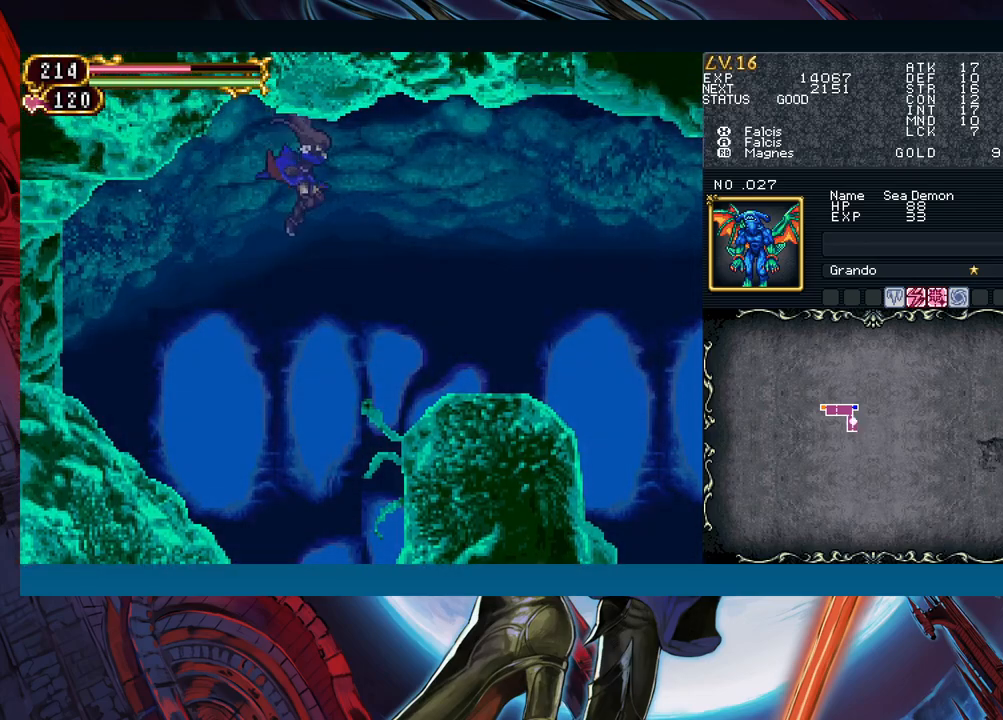
{"buttons": ["B"], "left_stick": "right", "events": [[50, "B", "down"], [117, "B", "up"], [283, "B", "down"], [317, "B", "up"], [367, "B", "down"], [417, "B", "up"], [467, "B", "down"]]}
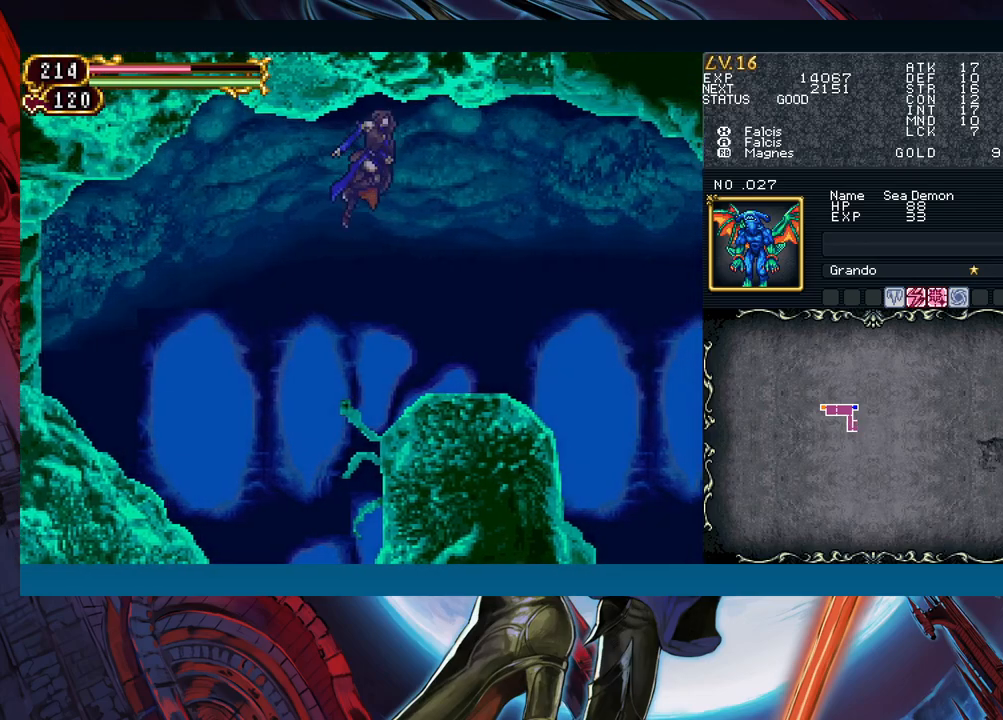
{"buttons": [], "left_stick": "right", "events": [[33, "B", "up"], [183, "B", "down"], [217, "B", "up"], [283, "B", "down"], [333, "B", "up"], [400, "B", "down"], [450, "B", "up"]]}
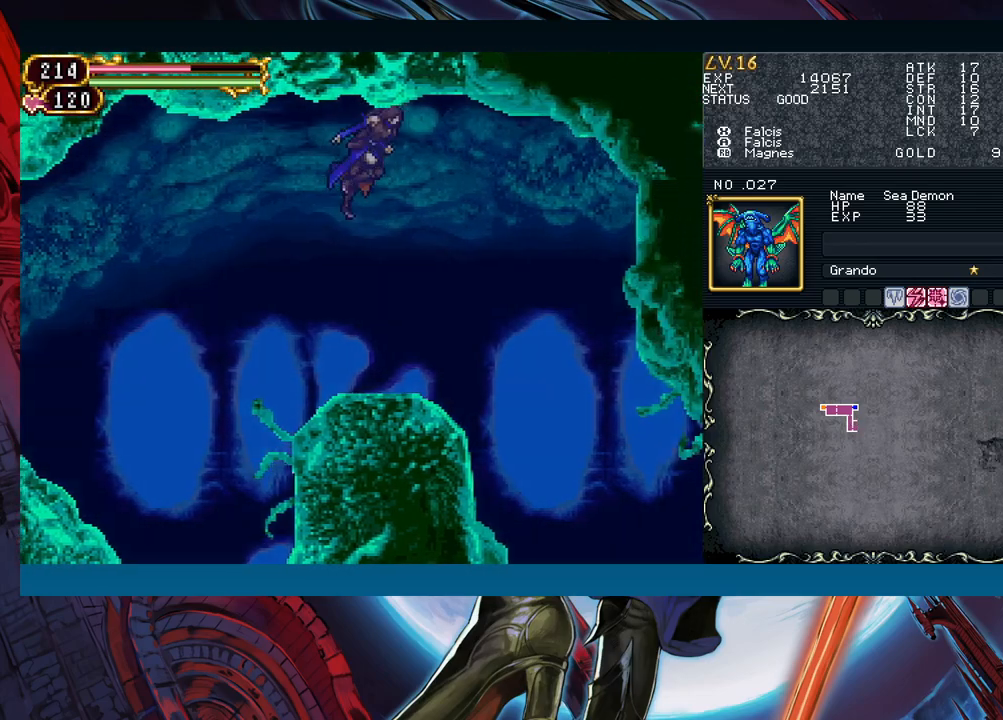
{"buttons": [], "left_stick": "right", "events": []}
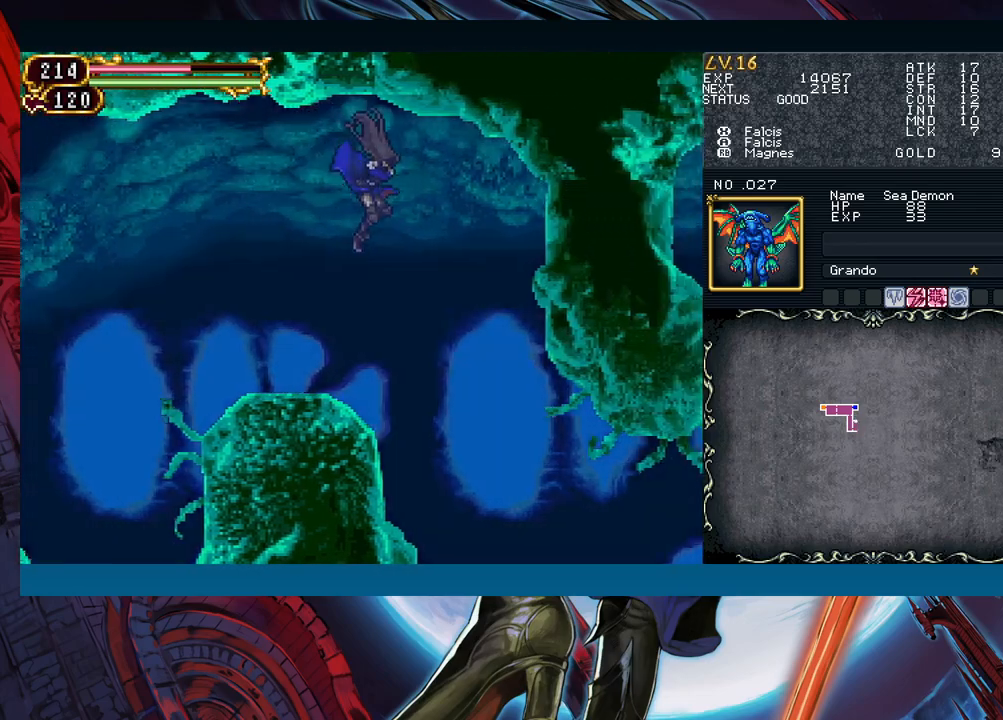
{"buttons": [], "left_stick": "right", "events": []}
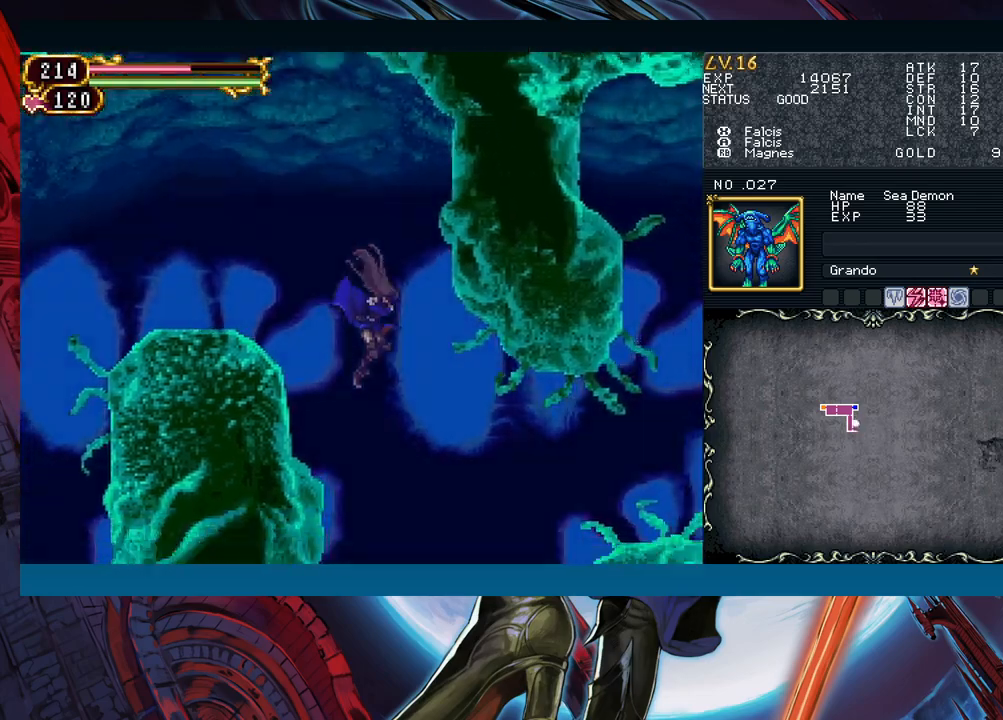
{"buttons": [], "left_stick": "center", "events": [[467, "left_stick", "center"]]}
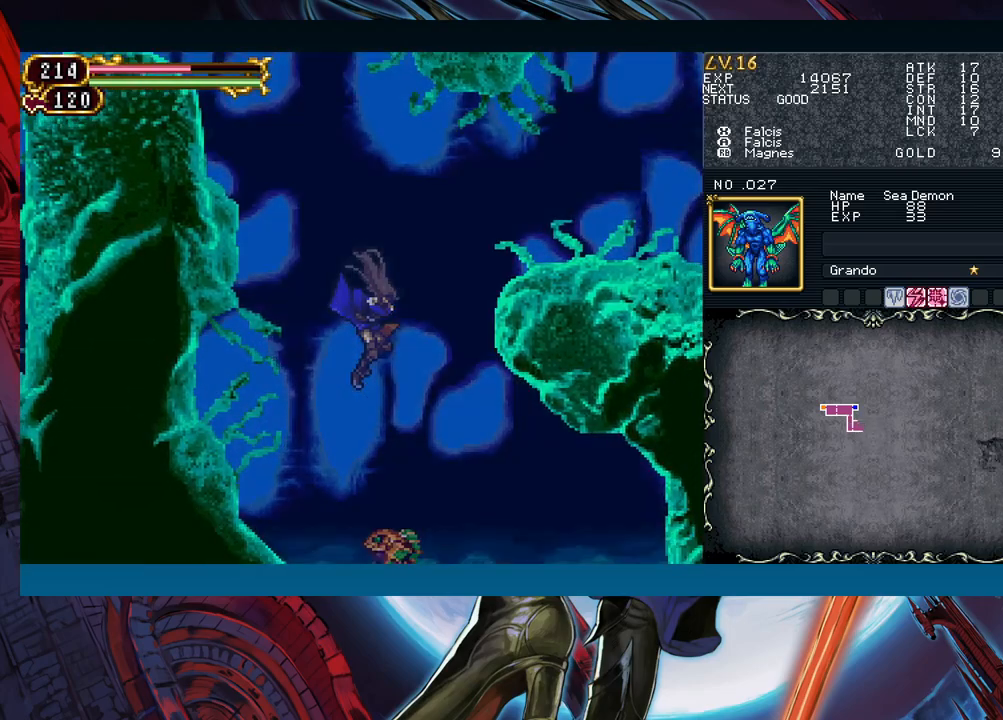
{"buttons": [], "left_stick": "right", "events": [[83, "B", "down"], [167, "B", "up"], [283, "left_stick", "right"]]}
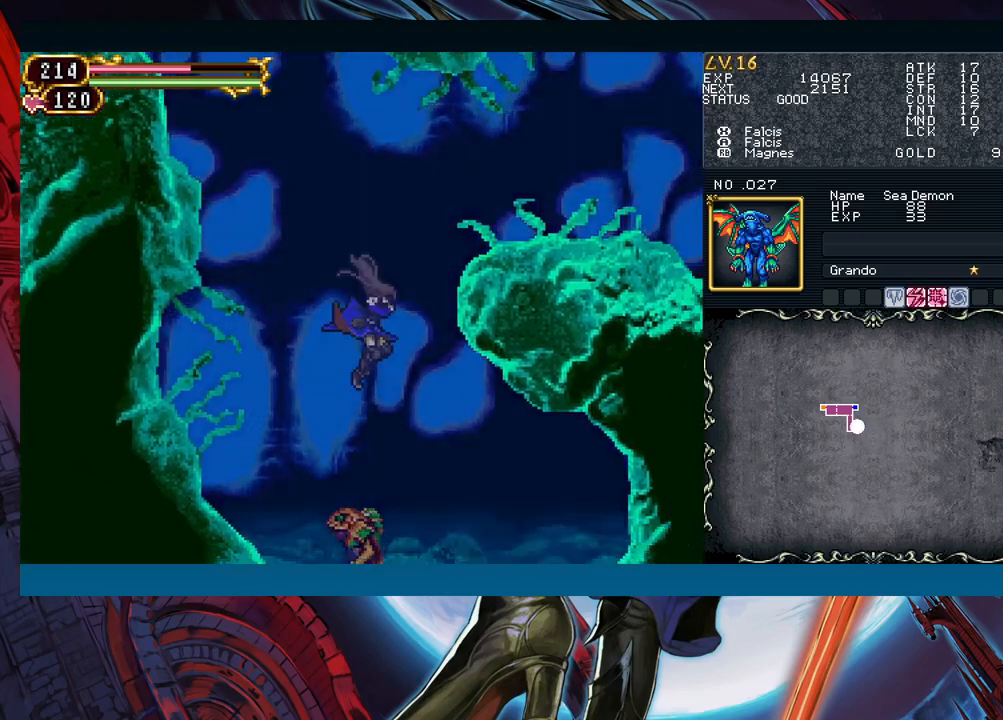
{"buttons": [], "left_stick": "right", "events": []}
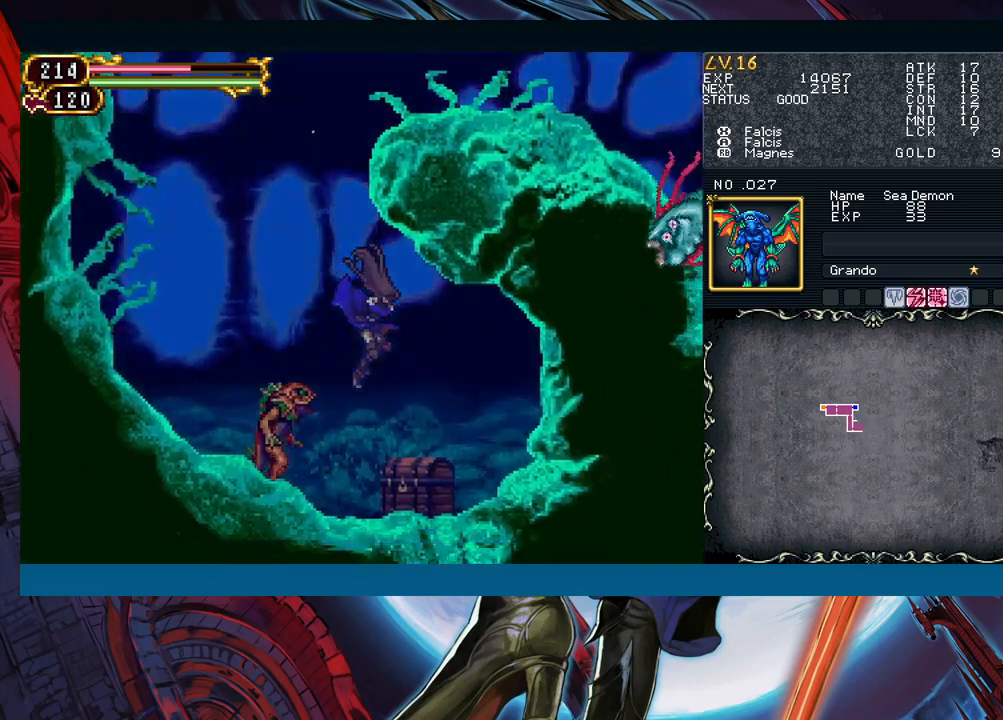
{"buttons": ["X"], "left_stick": "center", "events": [[83, "left_stick", "down-right"], [333, "left_stick", "up"], [417, "X", "down"], [433, "left_stick", "center"]]}